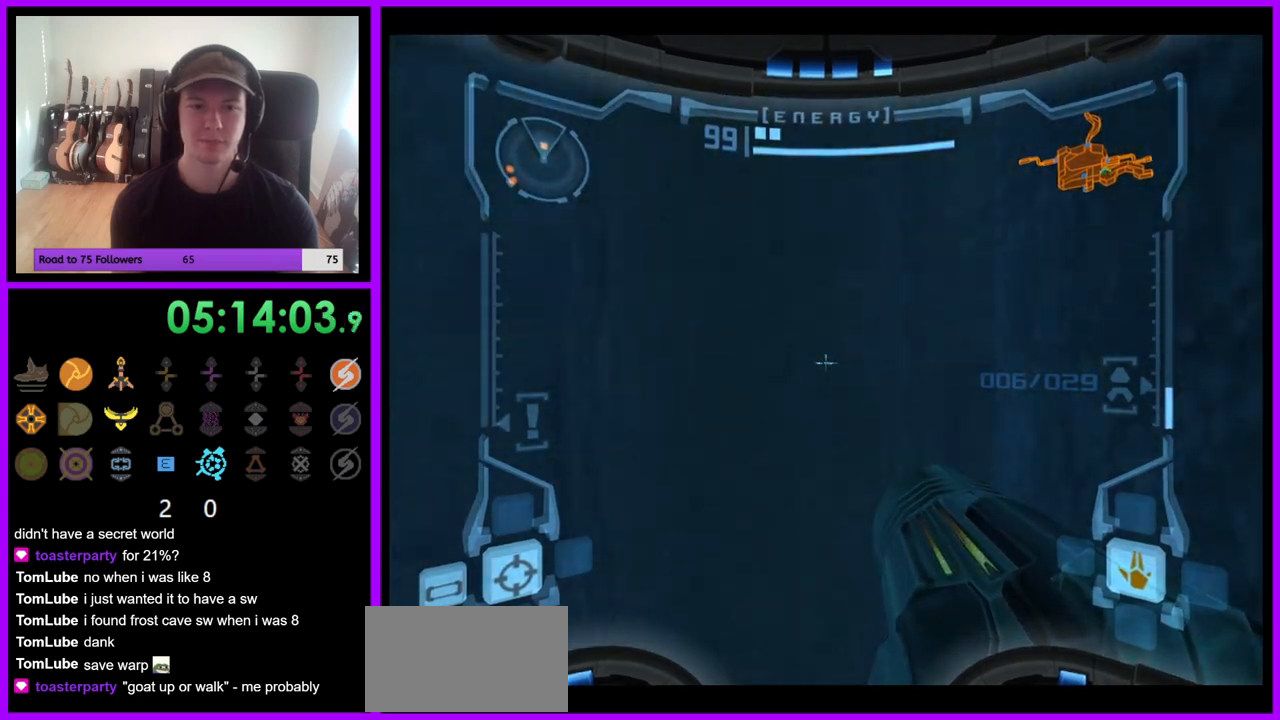
Gameplay with a controller (Nintendo layout); each line is a JSON object with the inputs held at the frame after it (dt_ms = milliseconds from this image to that frame). "events" lists button and stick changes between this image and that frame as [ms after this image, input, new state], when the widget could be followed in between. Not read: L1 L3 R3 Z.
{"dt_ms": 500, "buttons": [], "left_stick": "up-right", "right_stick": "center", "events": [[200, "left_stick", "right"], [233, "B", "down"], [350, "B", "up"], [400, "left_stick", "up-right"]]}
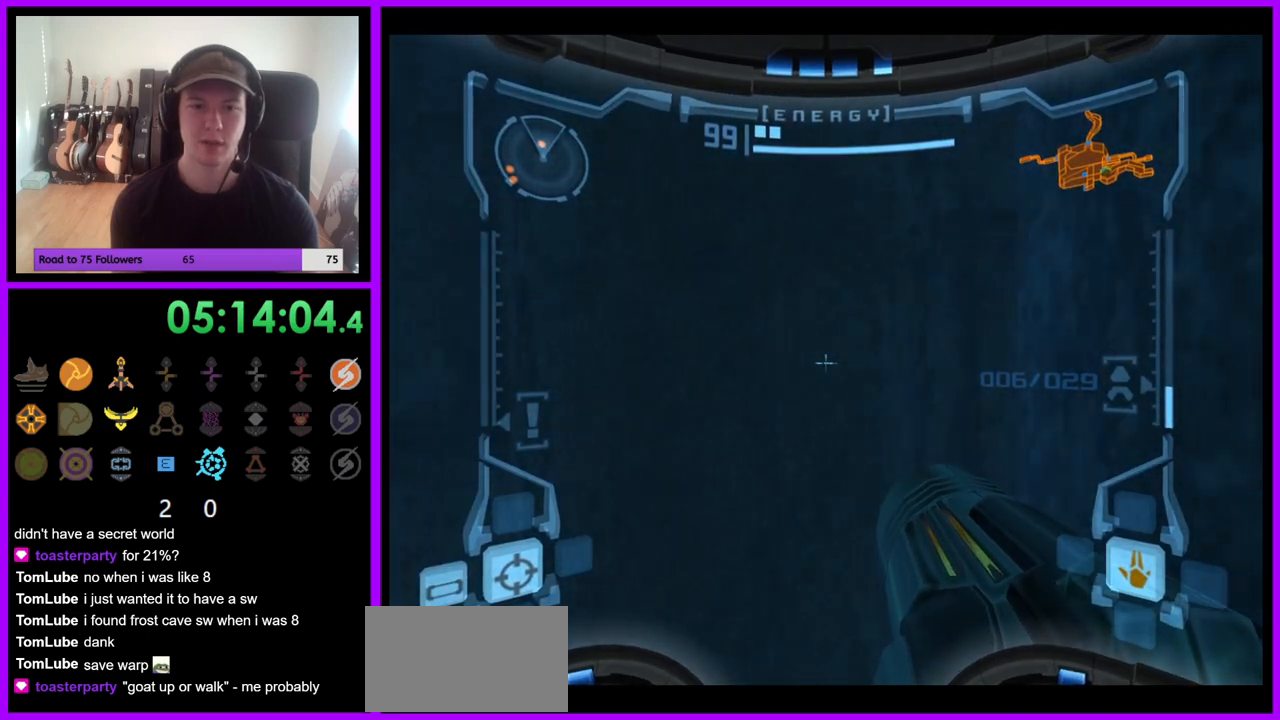
{"dt_ms": 500, "buttons": [], "left_stick": "center", "right_stick": "center", "events": [[83, "left_stick", "center"], [183, "left_stick", "left"], [350, "left_stick", "center"]]}
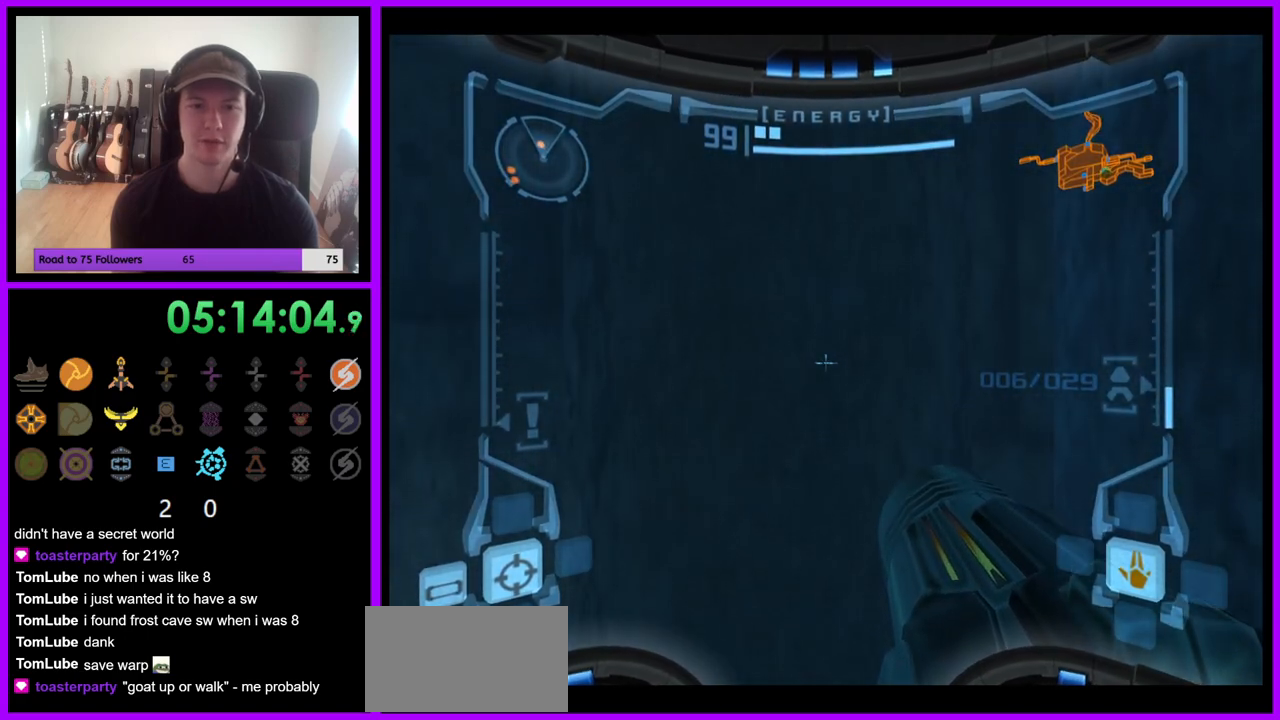
{"dt_ms": 500, "buttons": [], "left_stick": "down", "right_stick": "center", "events": [[133, "left_stick", "up"], [167, "B", "down"], [267, "B", "up"], [433, "left_stick", "down"]]}
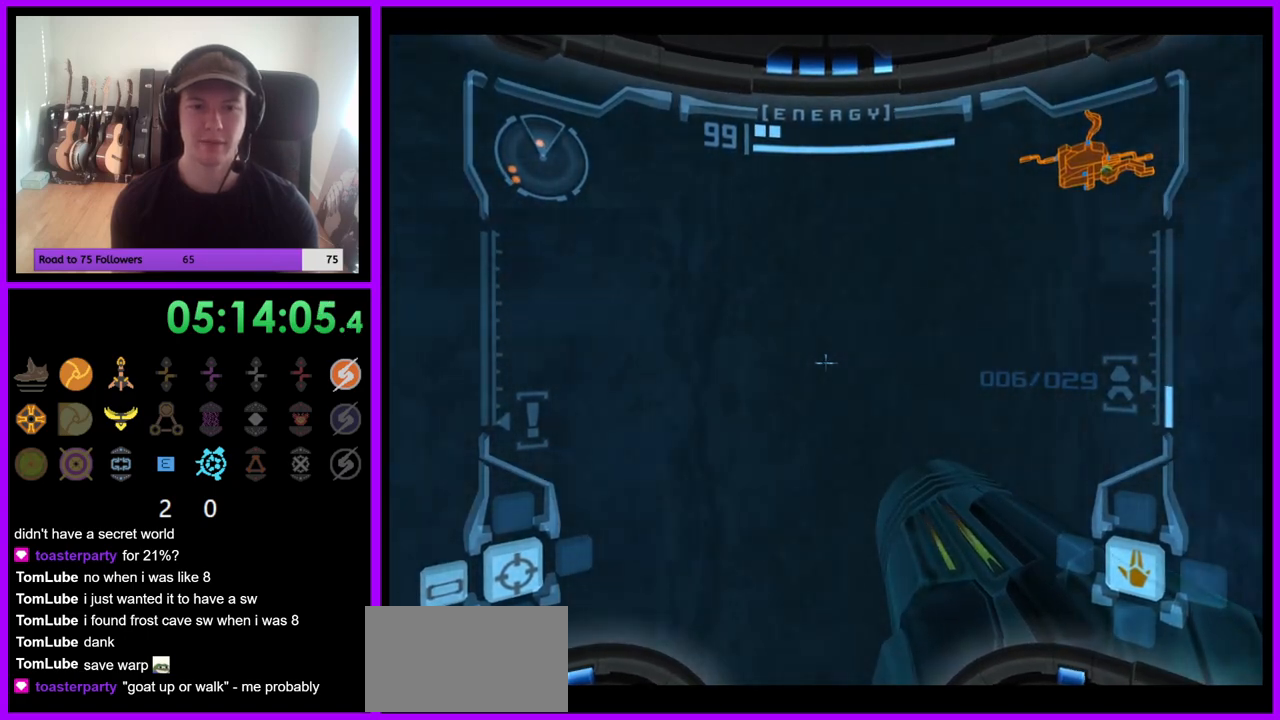
{"dt_ms": 500, "buttons": [], "left_stick": "up", "right_stick": "center", "events": [[150, "left_stick", "center"], [500, "left_stick", "up"]]}
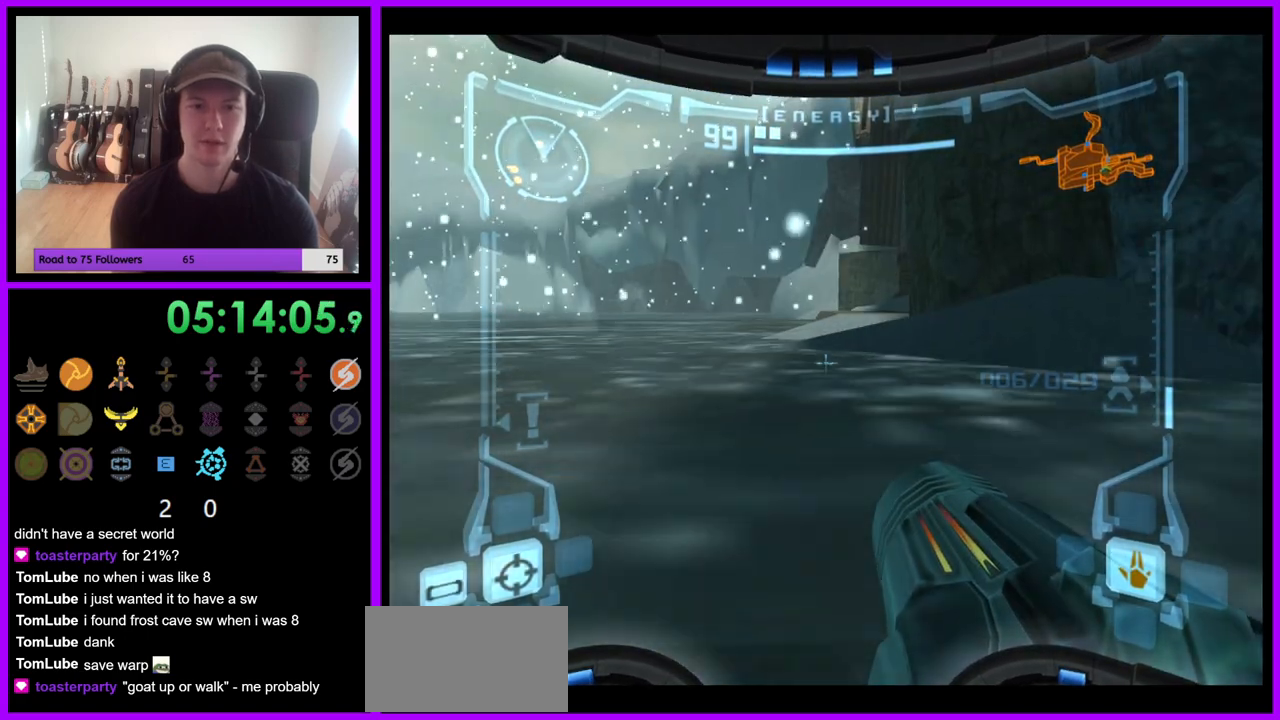
{"dt_ms": 500, "buttons": [], "left_stick": "center", "right_stick": "center", "events": [[483, "left_stick", "center"]]}
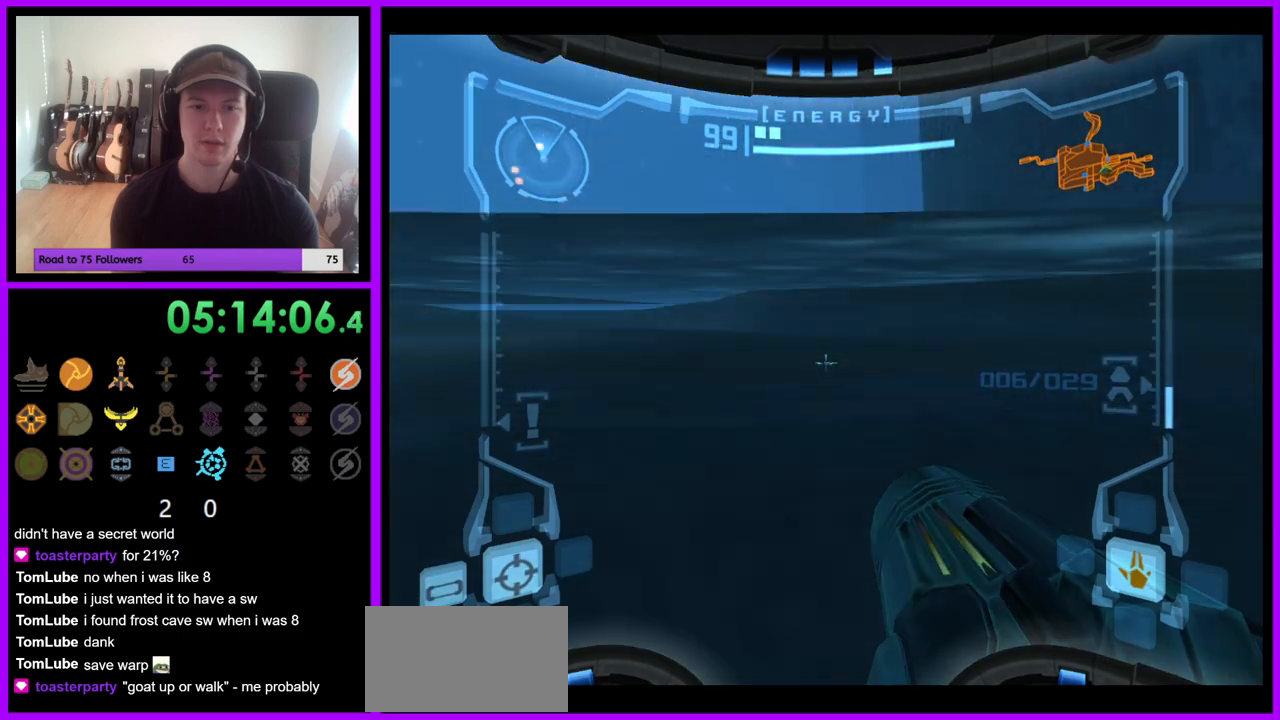
{"dt_ms": 500, "buttons": [], "left_stick": "down-left", "right_stick": "center", "events": [[50, "left_stick", "down-right"], [233, "left_stick", "center"], [450, "left_stick", "down-left"]]}
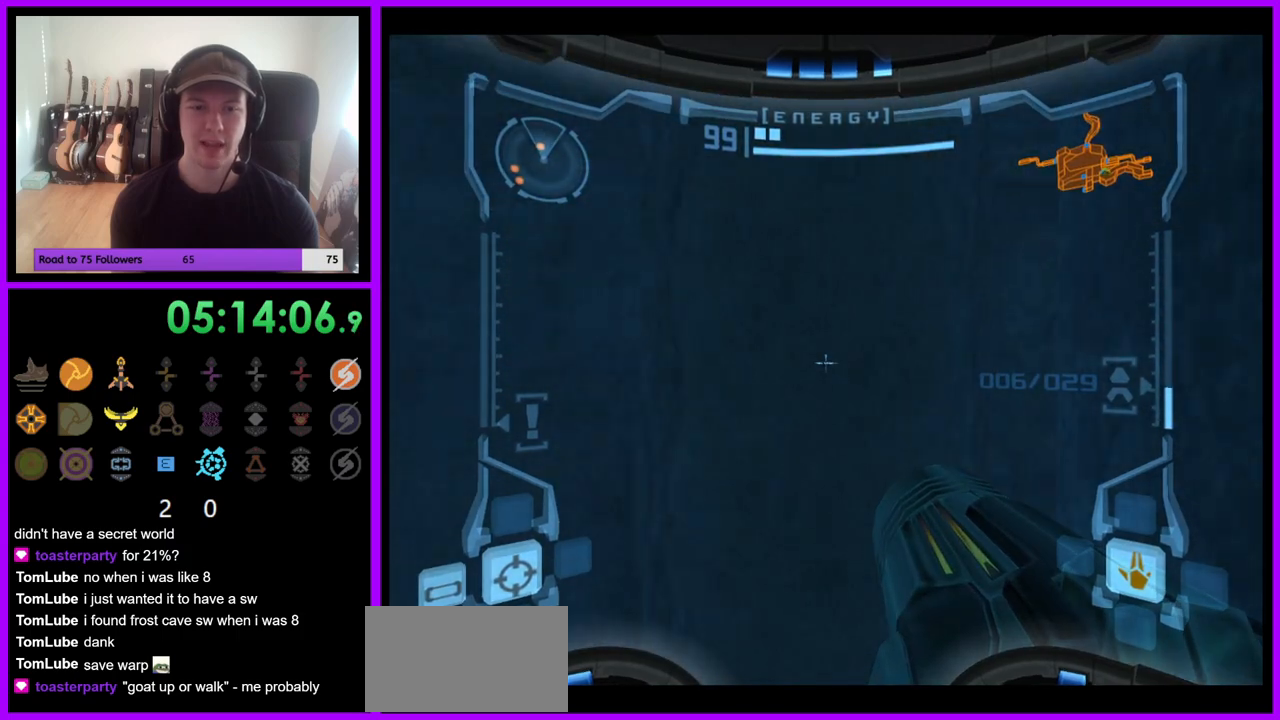
{"dt_ms": 500, "buttons": ["R1"], "left_stick": "up", "right_stick": "center", "events": [[50, "left_stick", "down"], [217, "left_stick", "center"], [267, "R1", "down"], [283, "left_stick", "up"]]}
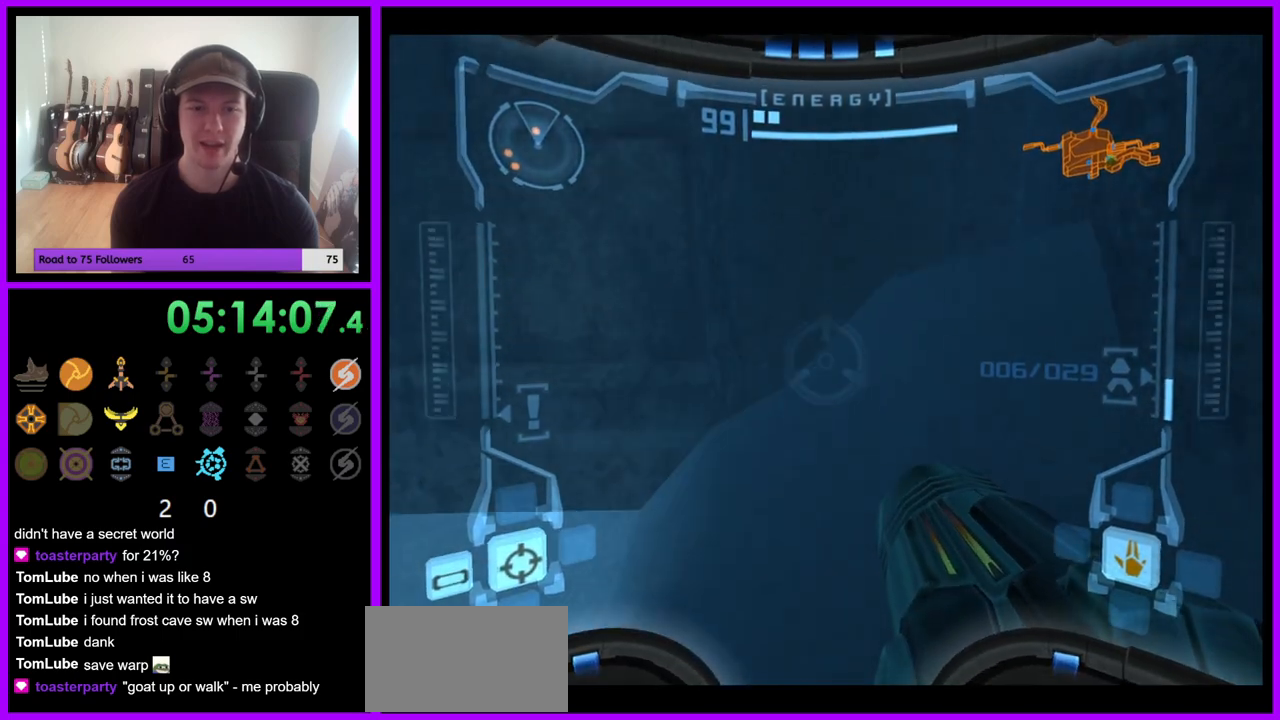
{"dt_ms": 500, "buttons": [], "left_stick": "center", "right_stick": "center", "events": [[367, "R1", "up"], [383, "left_stick", "center"]]}
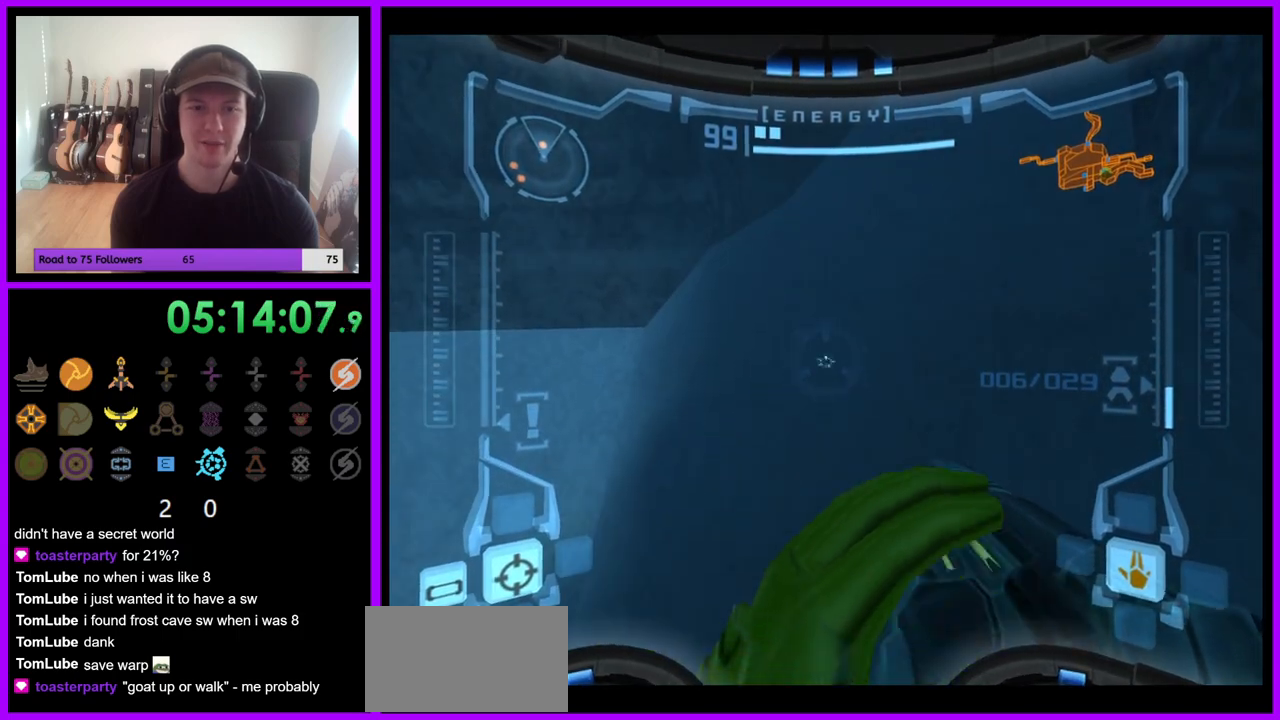
{"dt_ms": 500, "buttons": [], "left_stick": "down", "right_stick": "center", "events": [[83, "left_stick", "up"], [333, "B", "down"], [383, "B", "up"], [467, "left_stick", "down"]]}
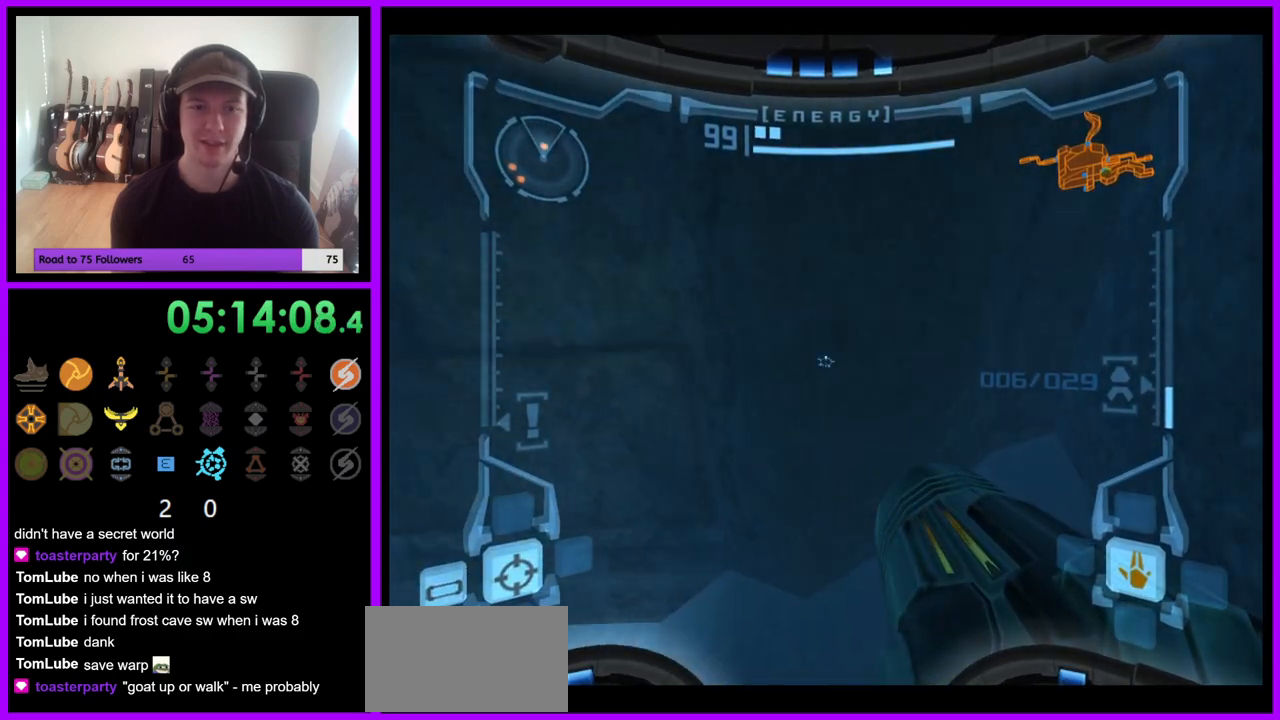
{"dt_ms": 500, "buttons": [], "left_stick": "up", "right_stick": "center", "events": [[200, "left_stick", "center"], [333, "left_stick", "up"]]}
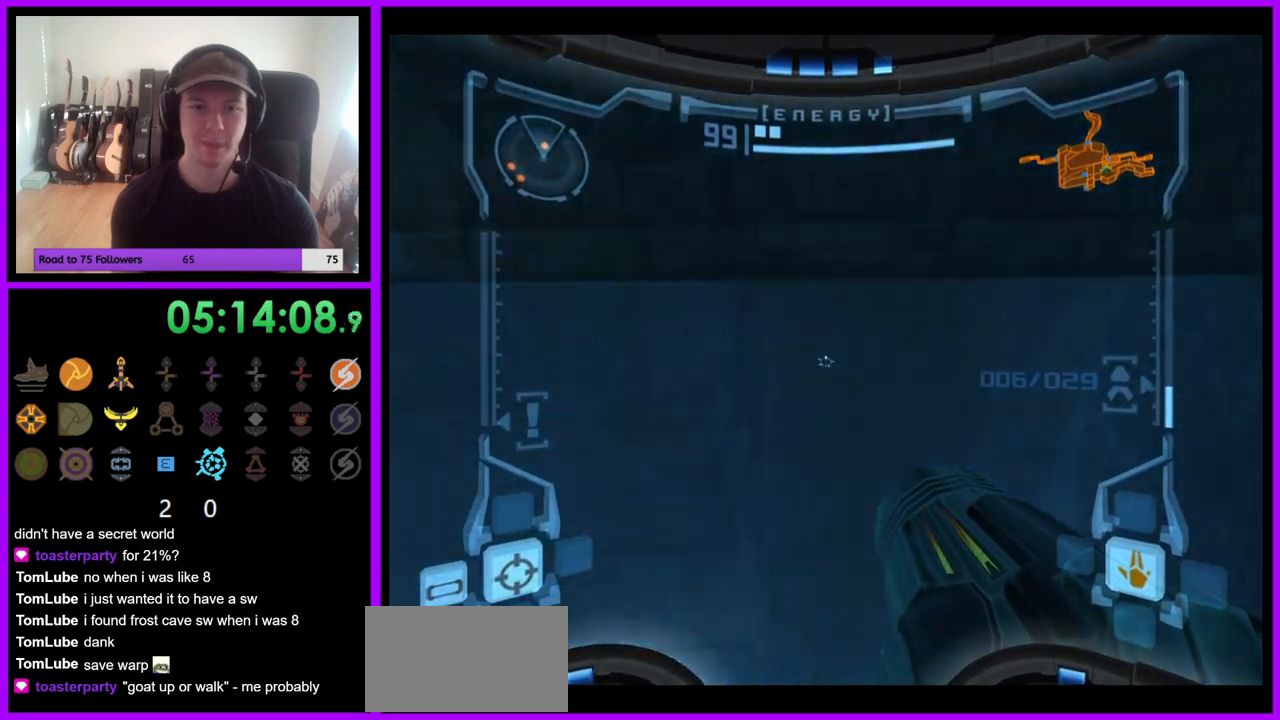
{"dt_ms": 500, "buttons": [], "left_stick": "up", "right_stick": "center", "events": [[133, "left_stick", "center"], [367, "left_stick", "up"]]}
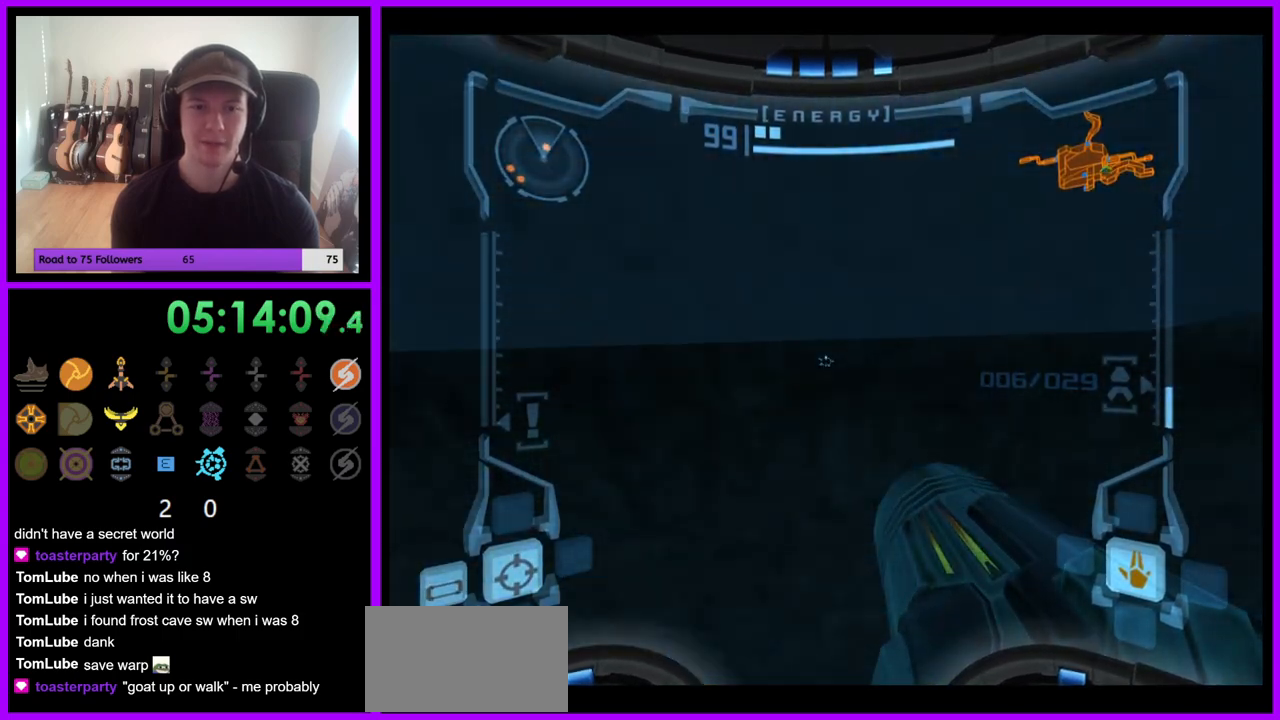
{"dt_ms": 500, "buttons": [], "left_stick": "center", "right_stick": "center", "events": [[83, "left_stick", "center"], [167, "left_stick", "down"], [400, "left_stick", "center"]]}
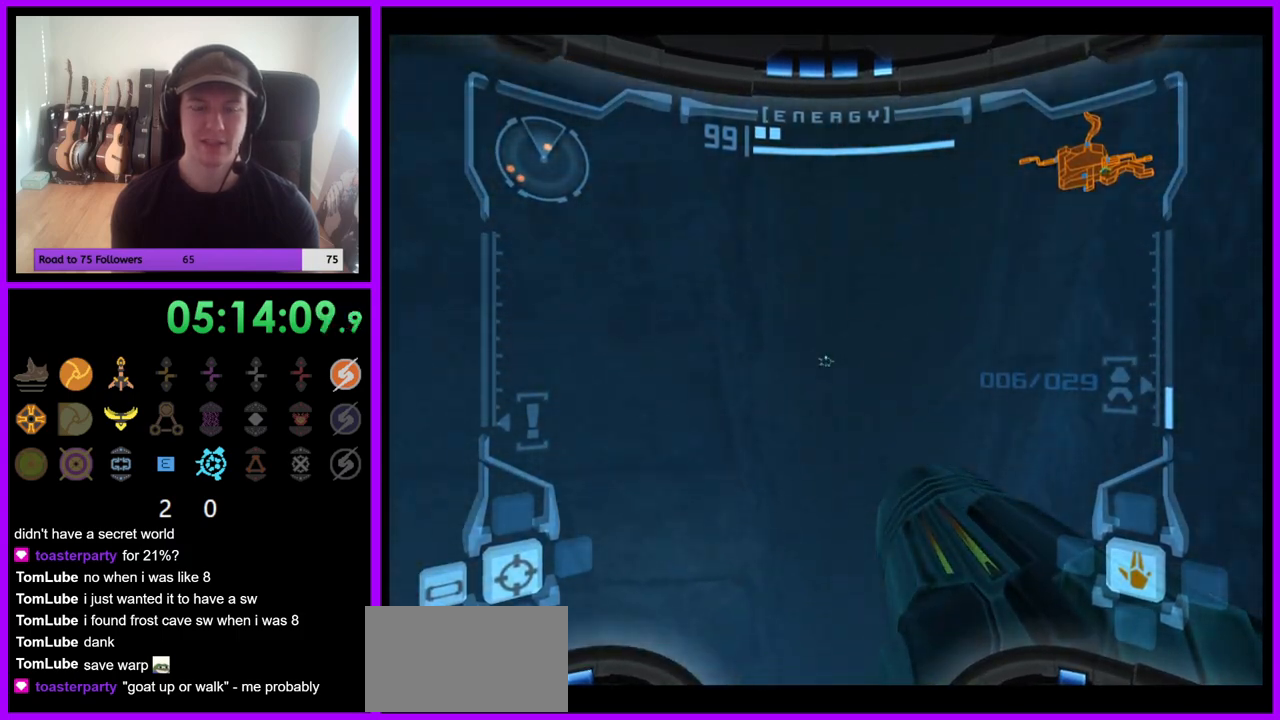
{"dt_ms": 1000, "buttons": [], "left_stick": "center", "right_stick": "center"}
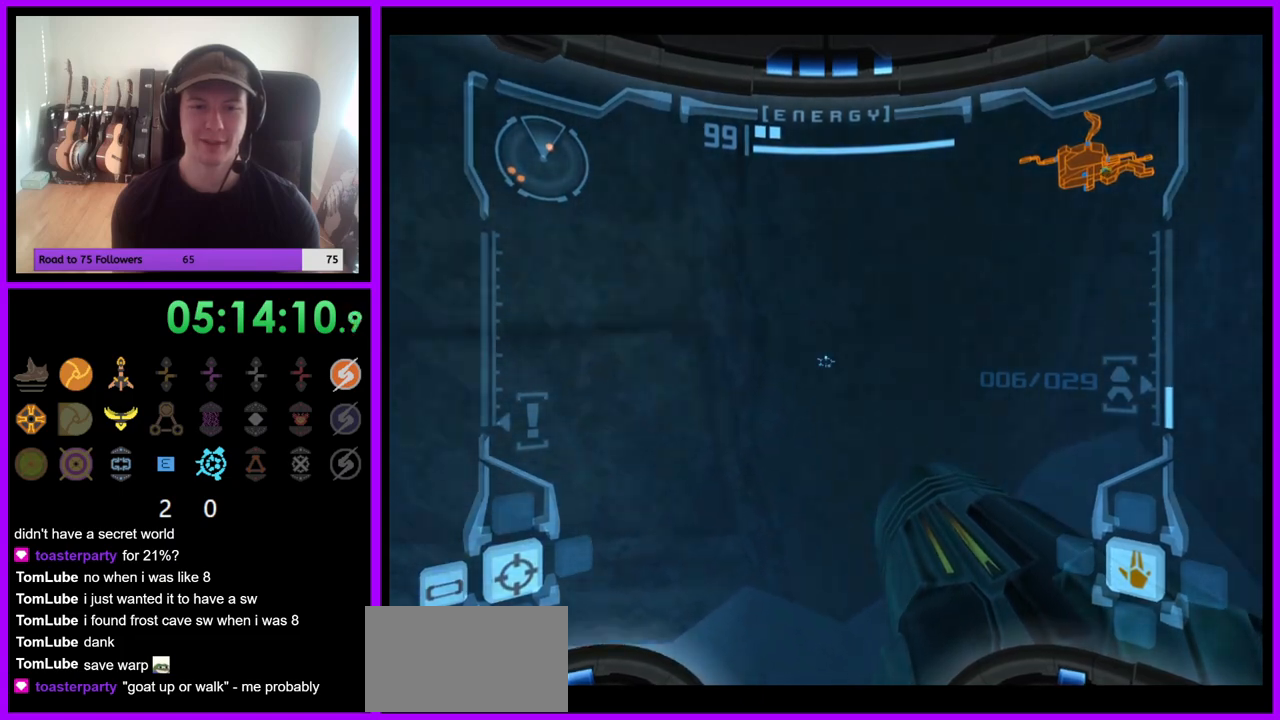
{"dt_ms": 500, "buttons": [], "left_stick": "up", "right_stick": "center", "events": [[33, "left_stick", "down"], [250, "left_stick", "center"], [350, "left_stick", "up"]]}
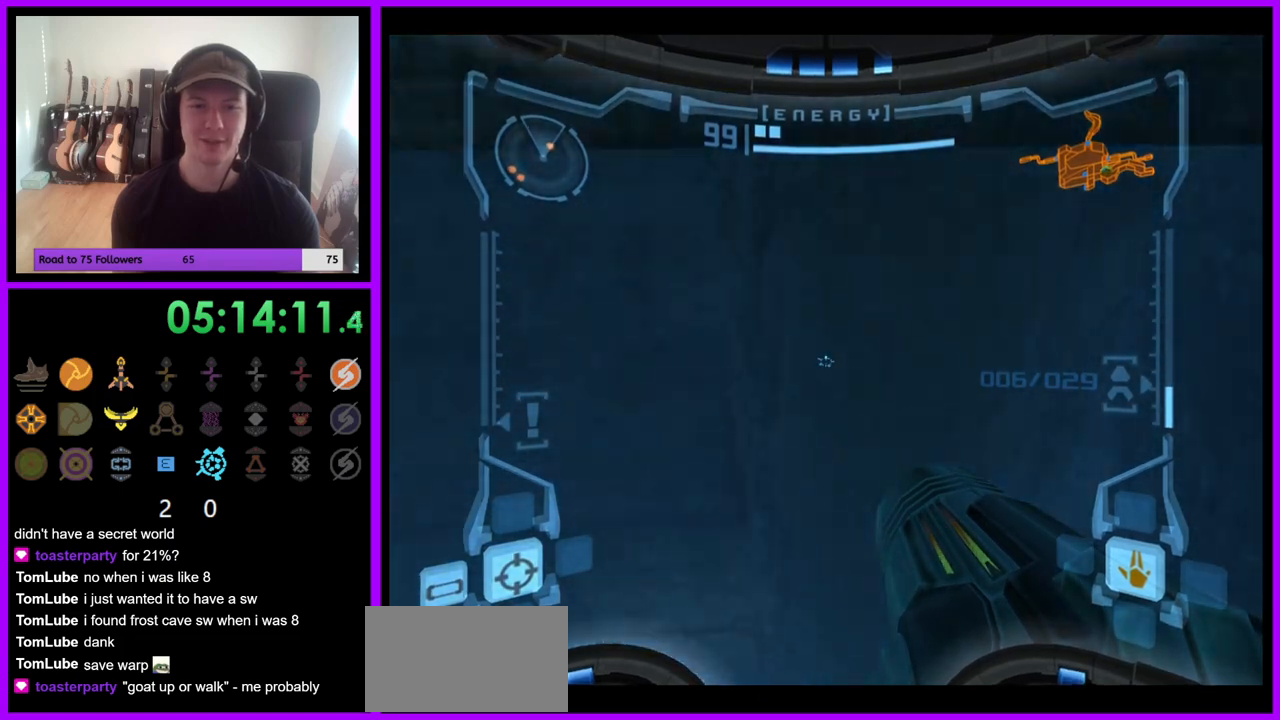
{"dt_ms": 500, "buttons": [], "left_stick": "up-right", "right_stick": "center", "events": [[100, "left_stick", "center"], [317, "left_stick", "down"], [367, "left_stick", "down-right"], [500, "left_stick", "up-right"]]}
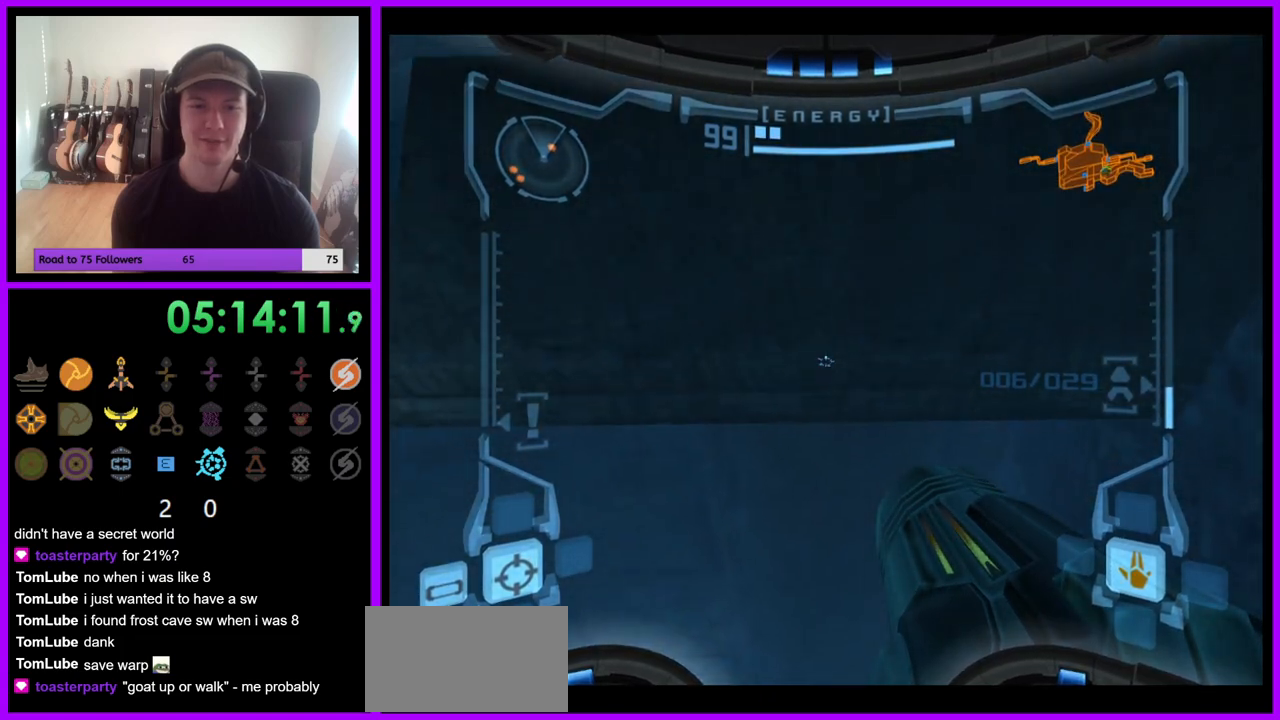
{"dt_ms": 500, "buttons": [], "left_stick": "up-right", "right_stick": "center", "events": [[83, "left_stick", "center"], [283, "left_stick", "up-left"], [467, "left_stick", "up-right"]]}
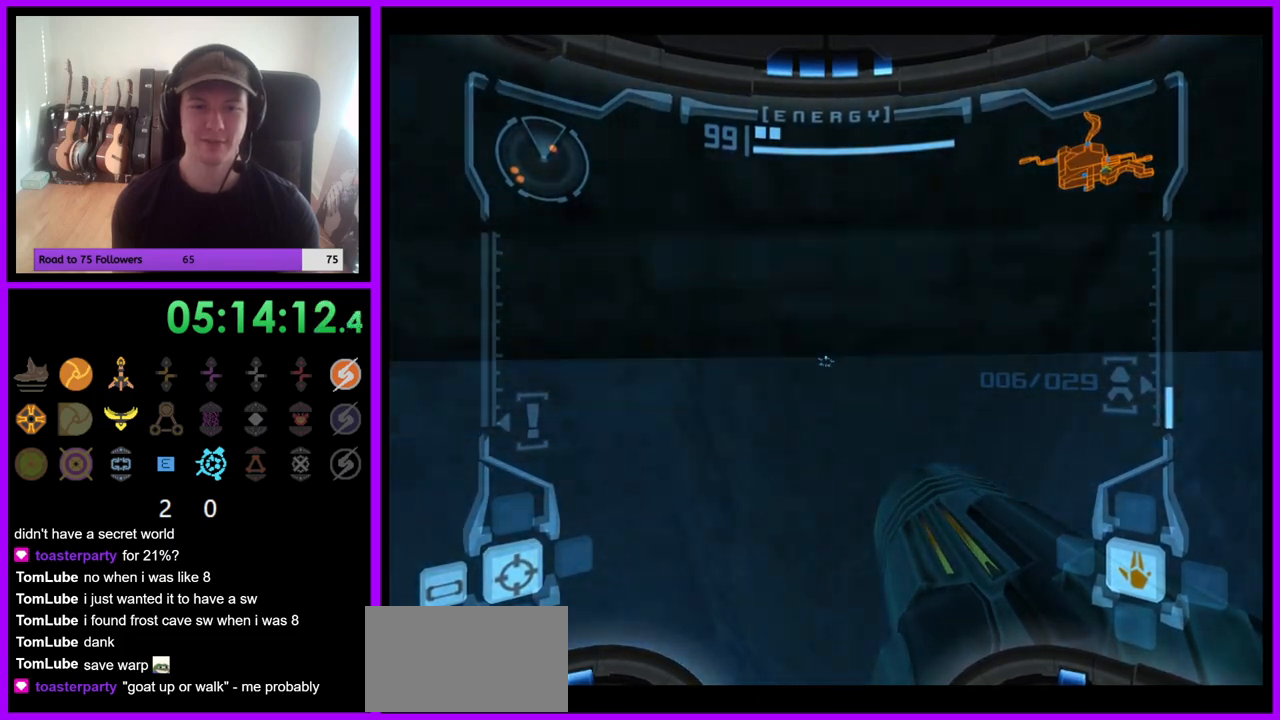
{"dt_ms": 500, "buttons": [], "left_stick": "center", "right_stick": "center", "events": [[33, "left_stick", "center"], [117, "left_stick", "right"], [217, "left_stick", "up"], [367, "left_stick", "center"]]}
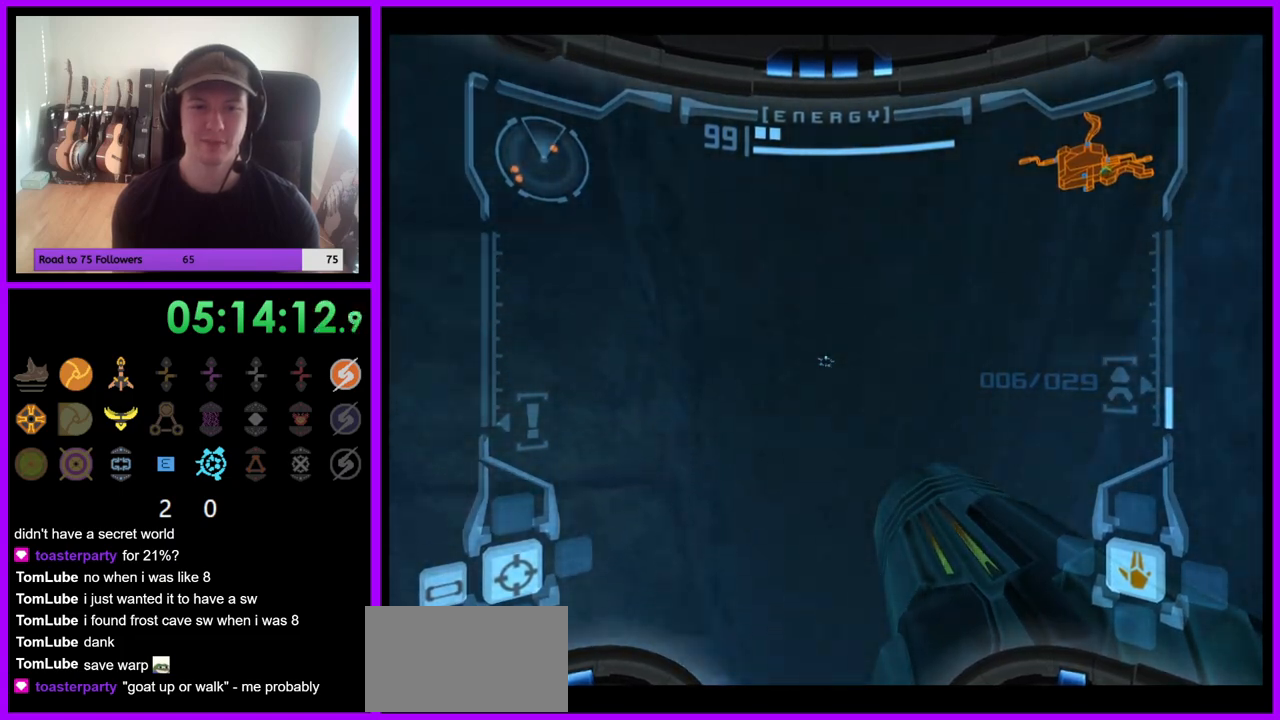
{"dt_ms": 500, "buttons": [], "left_stick": "right", "right_stick": "center"}
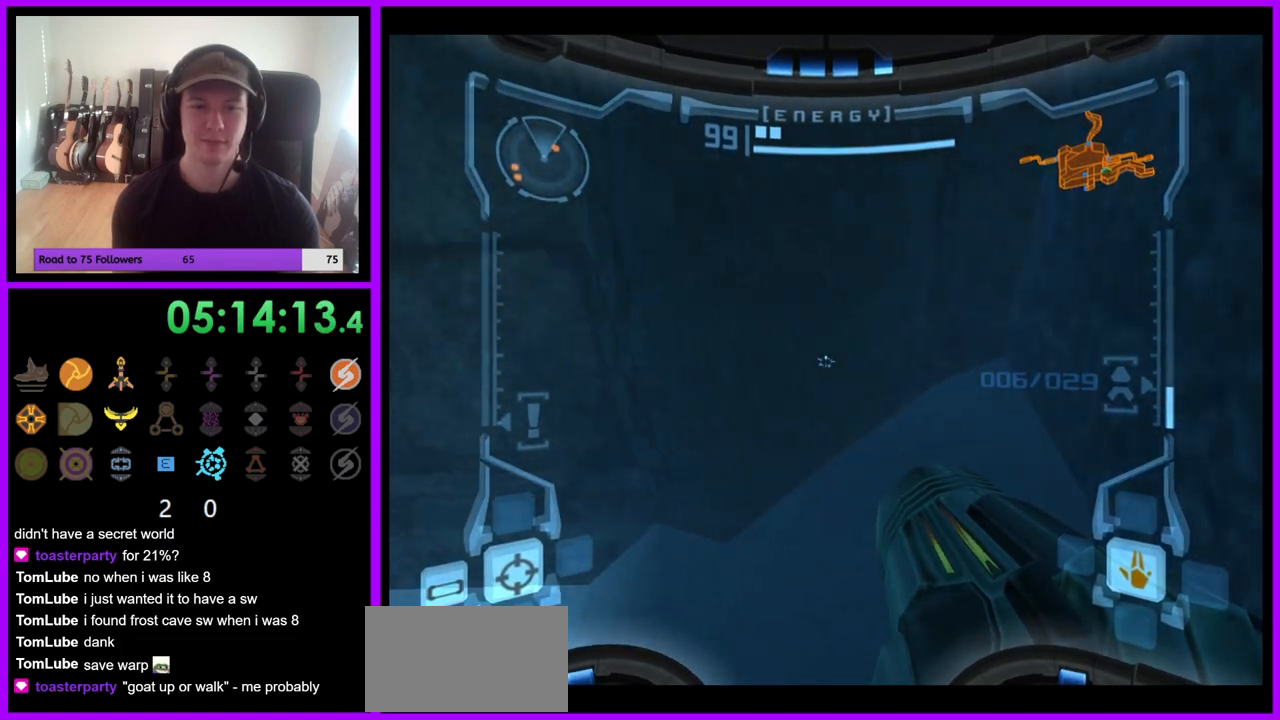
{"dt_ms": 500, "buttons": [], "left_stick": "center", "right_stick": "center"}
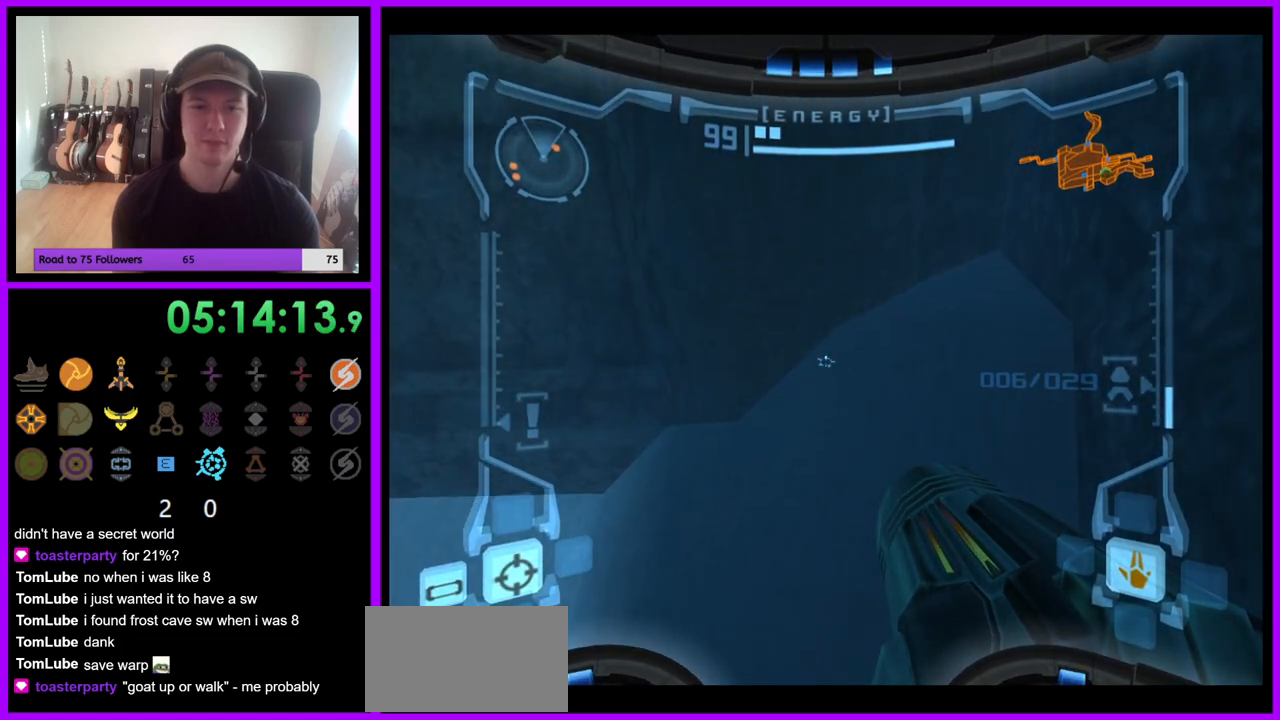
{"dt_ms": 500, "buttons": [], "left_stick": "center", "right_stick": "center", "events": [[17, "left_stick", "up"], [100, "B", "down"], [200, "B", "up"], [300, "left_stick", "down"], [450, "left_stick", "center"]]}
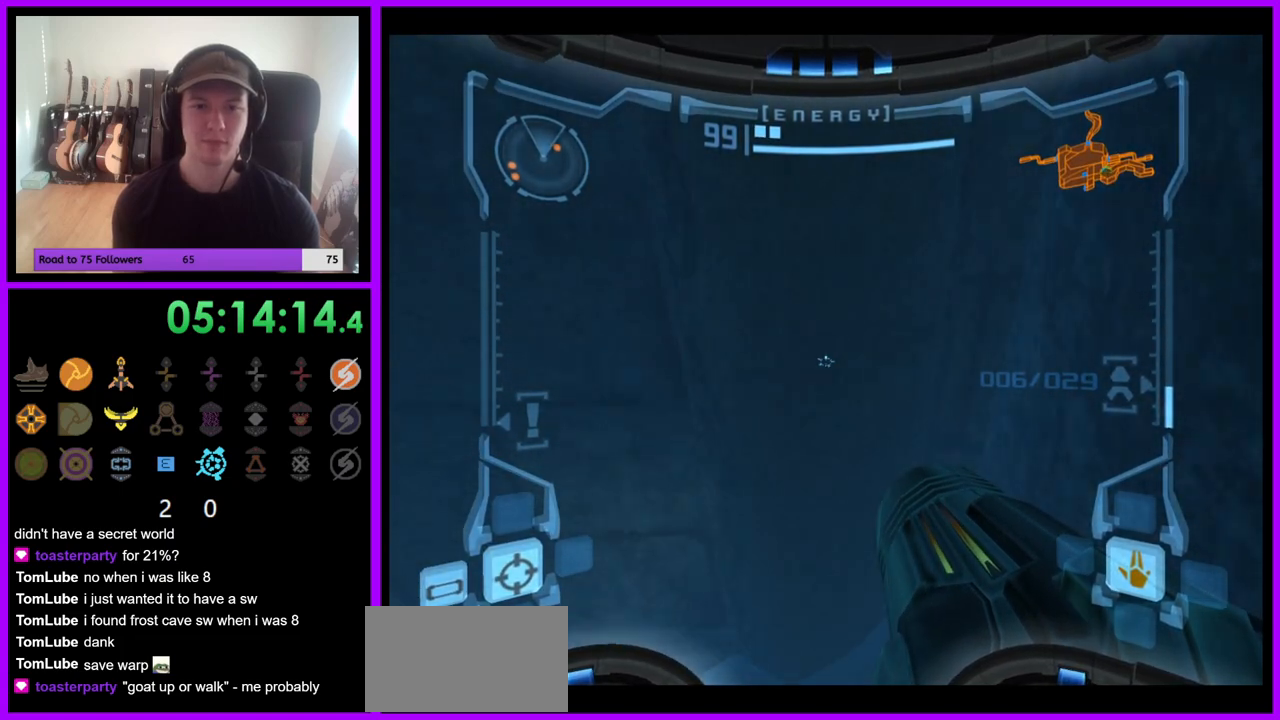
{"dt_ms": 500, "buttons": [], "left_stick": "center", "right_stick": "center", "events": []}
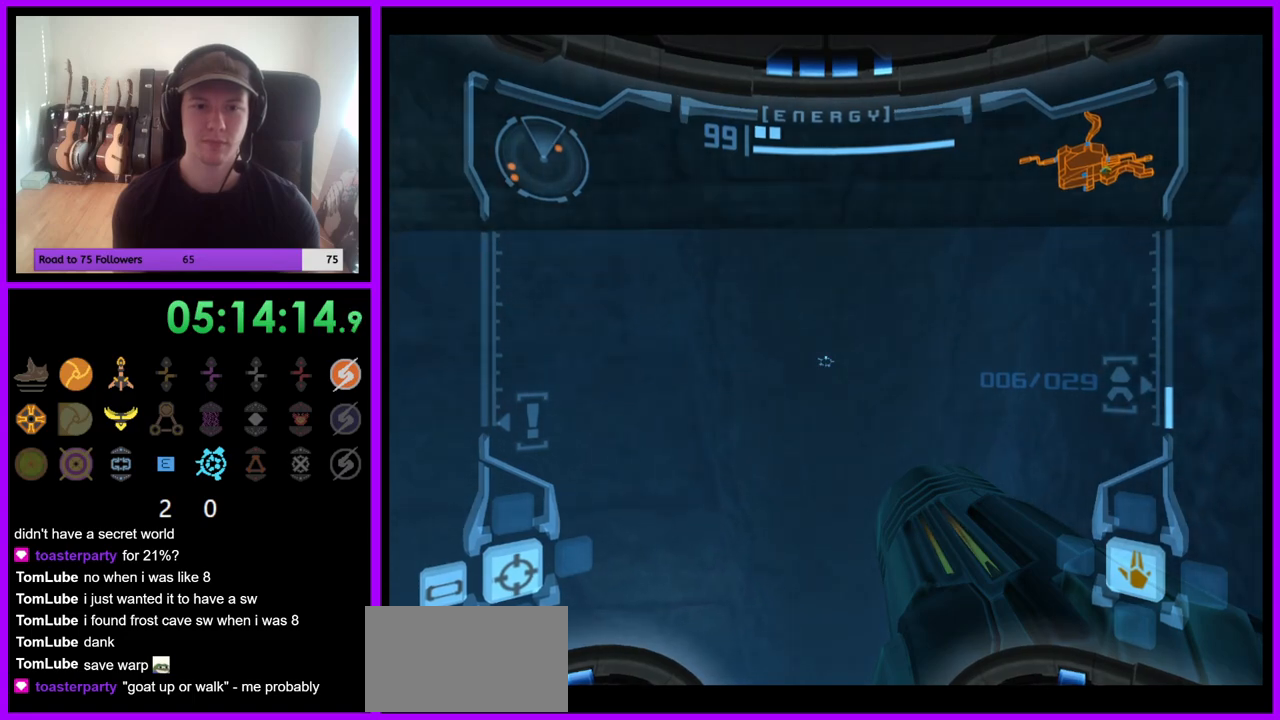
{"dt_ms": 500, "buttons": [], "left_stick": "center", "right_stick": "center", "events": [[17, "left_stick", "up"], [167, "left_stick", "center"], [300, "left_stick", "down"], [450, "left_stick", "center"]]}
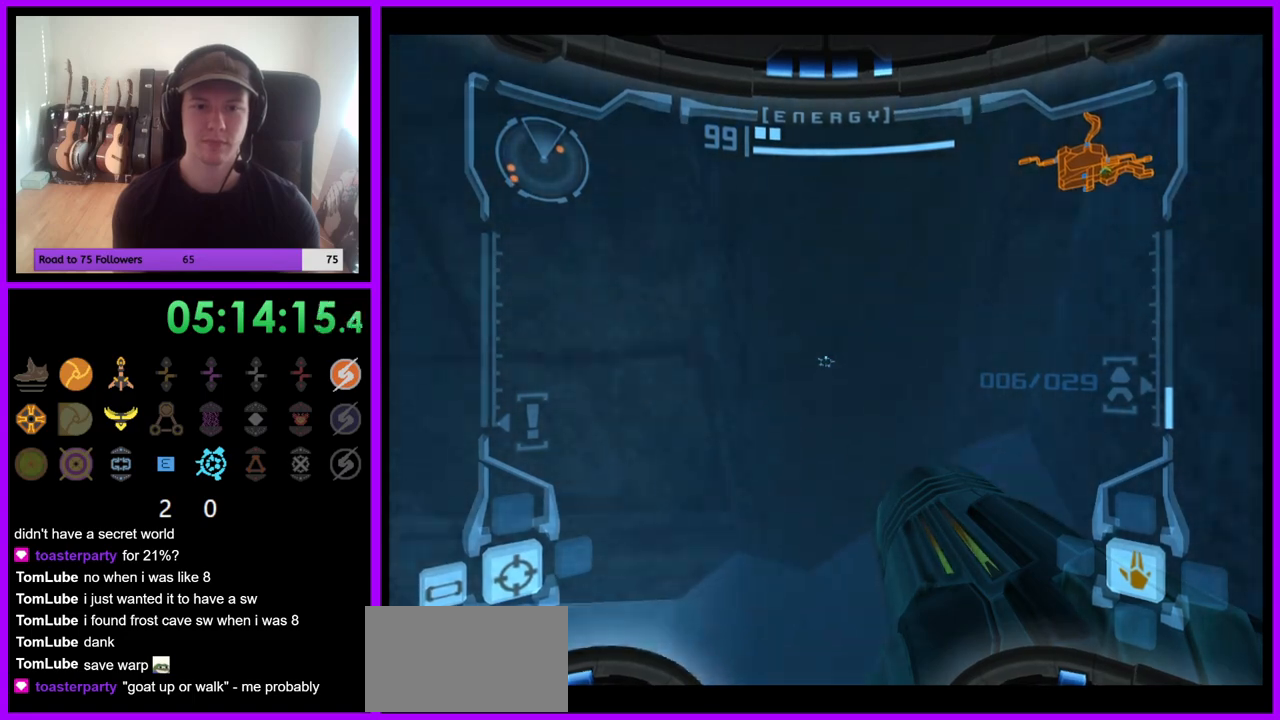
{"dt_ms": 500, "buttons": [], "left_stick": "center", "right_stick": "center", "events": [[250, "left_stick", "up"], [317, "B", "down"], [400, "B", "up"], [500, "left_stick", "center"]]}
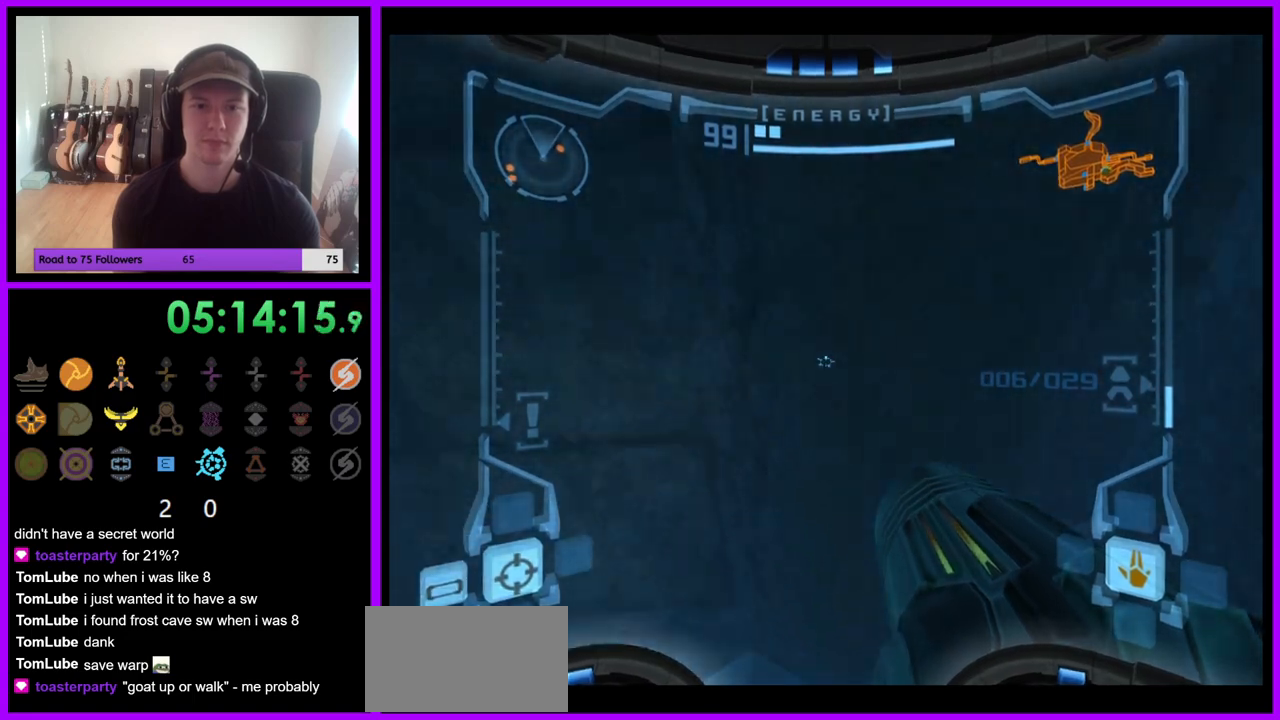
{"dt_ms": 500, "buttons": [], "left_stick": "center", "right_stick": "center", "events": [[33, "left_stick", "down"], [200, "left_stick", "center"]]}
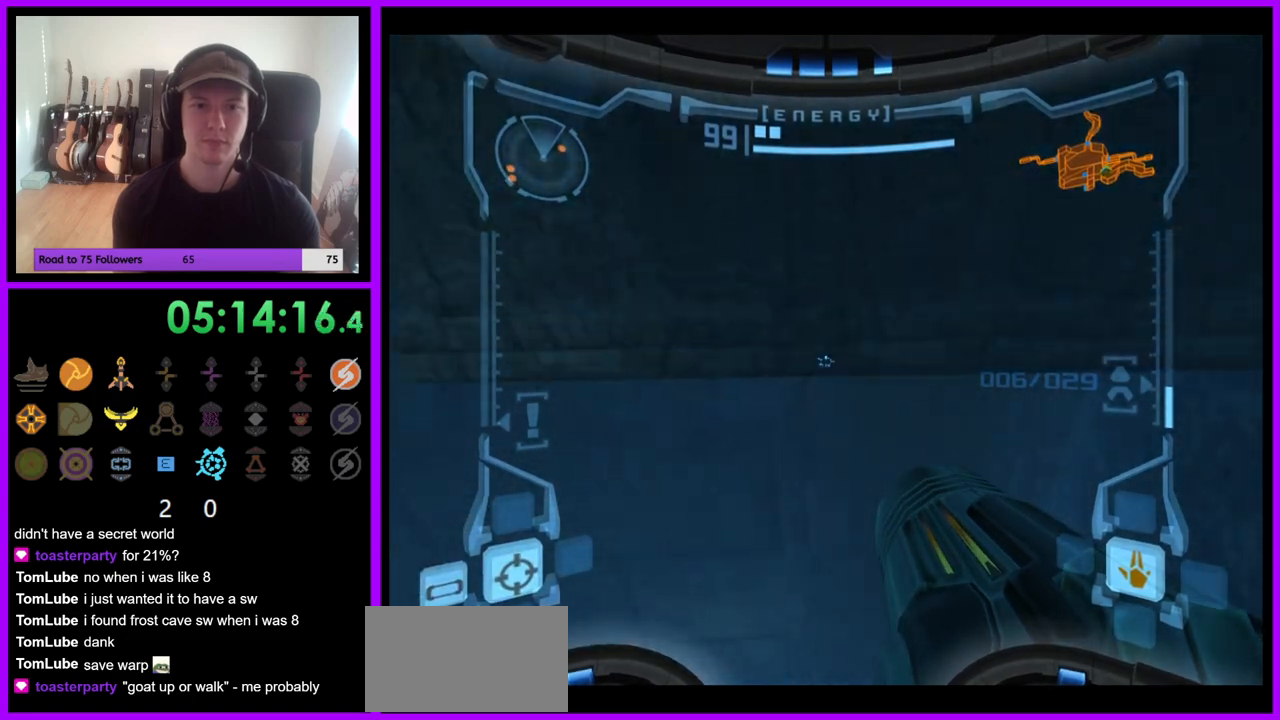
{"dt_ms": 500, "buttons": [], "left_stick": "up", "right_stick": "center", "events": [[450, "left_stick", "up"]]}
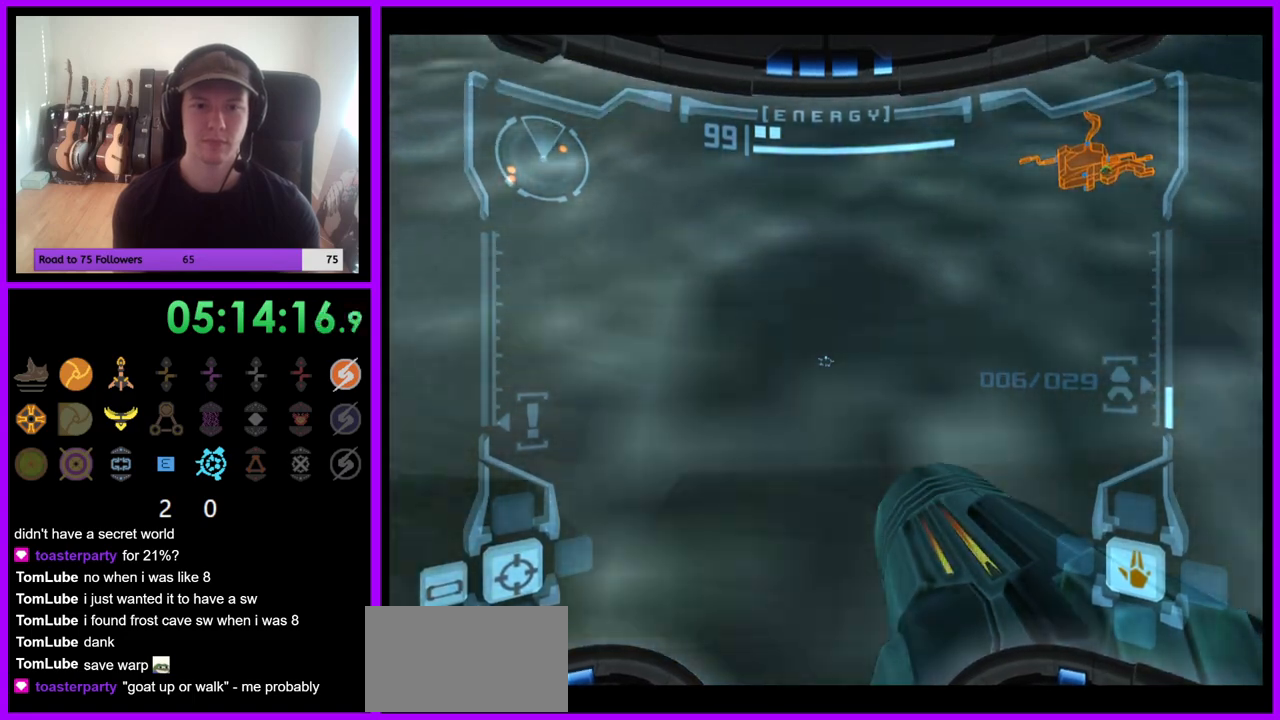
{"dt_ms": 500, "buttons": [], "left_stick": "up", "right_stick": "center", "events": []}
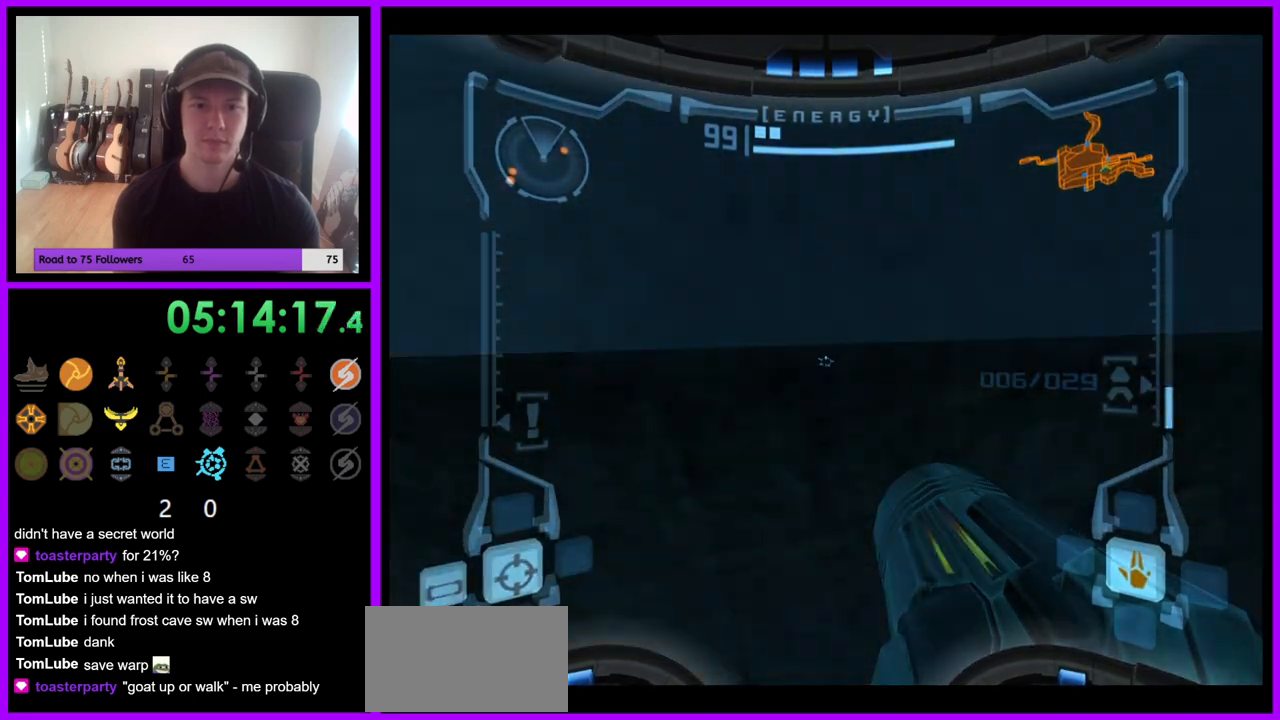
{"dt_ms": 500, "buttons": [], "left_stick": "center", "right_stick": "center", "events": [[183, "left_stick", "center"], [300, "left_stick", "down-right"], [483, "left_stick", "center"]]}
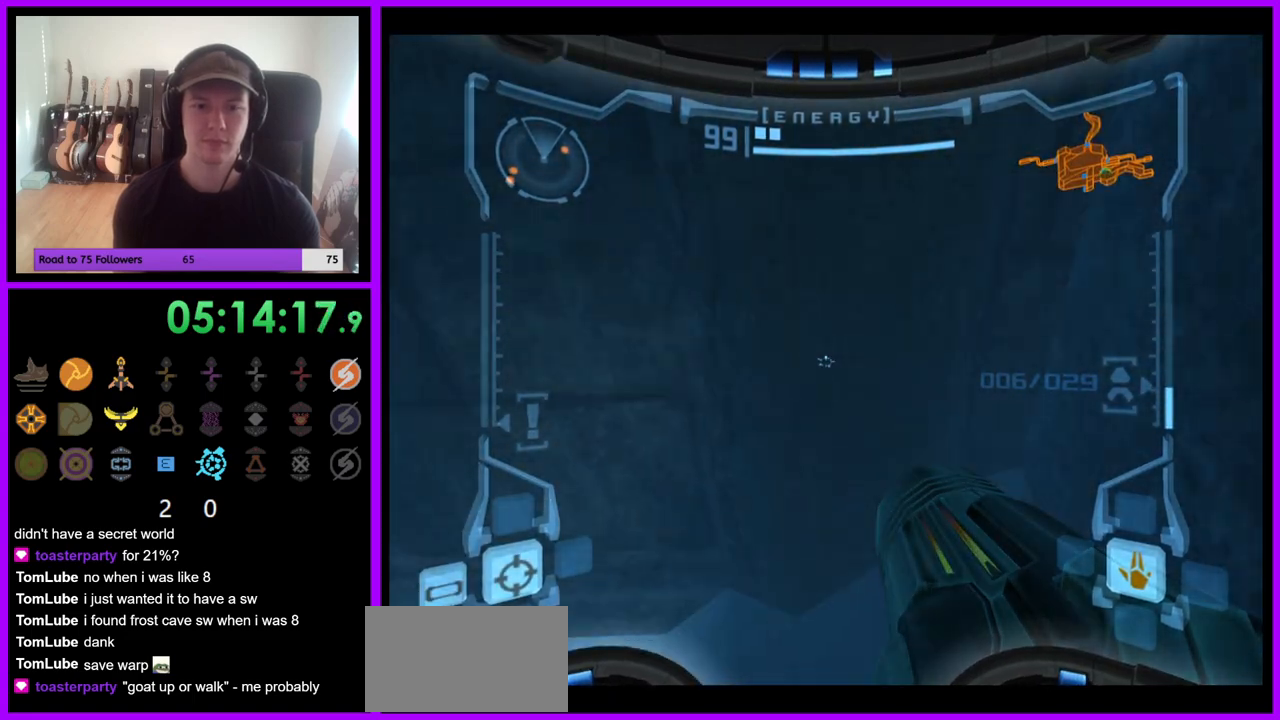
{"dt_ms": 500, "buttons": ["B"], "left_stick": "up", "right_stick": "center", "events": [[317, "left_stick", "up"], [450, "B", "down"]]}
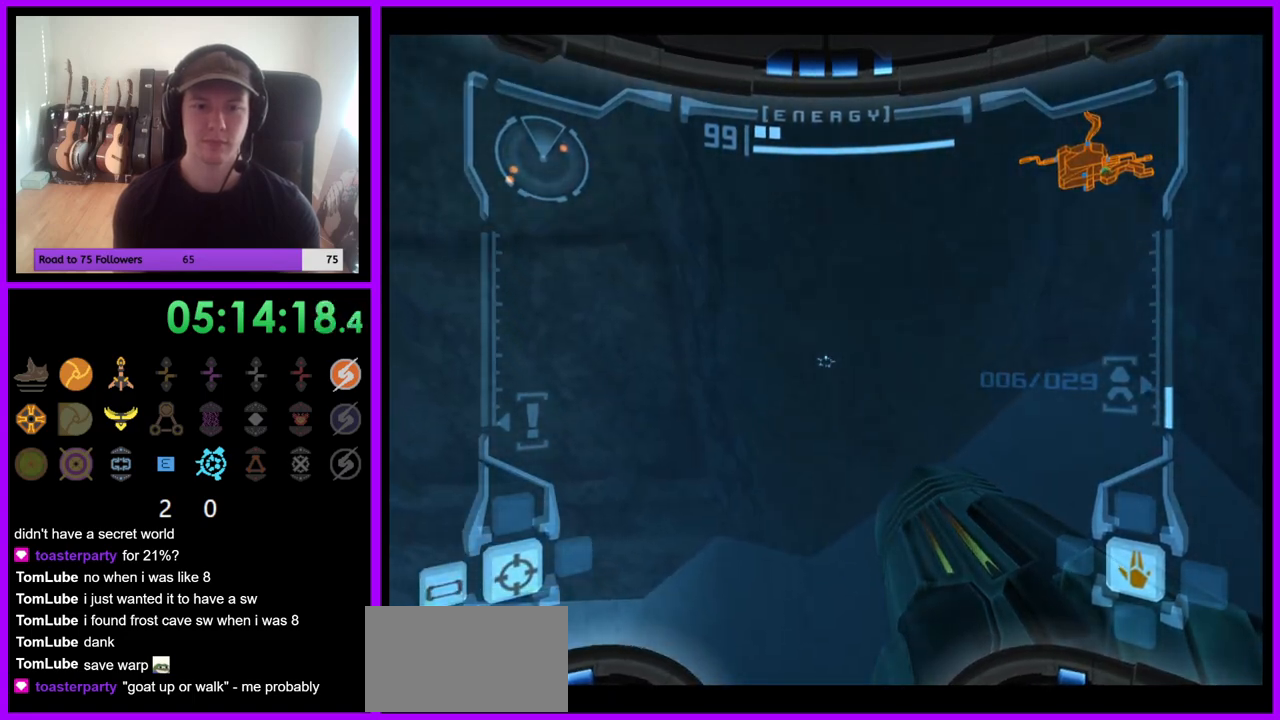
{"dt_ms": 1000, "buttons": [], "left_stick": "center", "right_stick": "center", "events": [[33, "B", "up"], [133, "left_stick", "down"], [300, "left_stick", "center"], [350, "left_stick", "up"], [500, "left_stick", "center"], [733, "left_stick", "up"], [917, "left_stick", "center"]]}
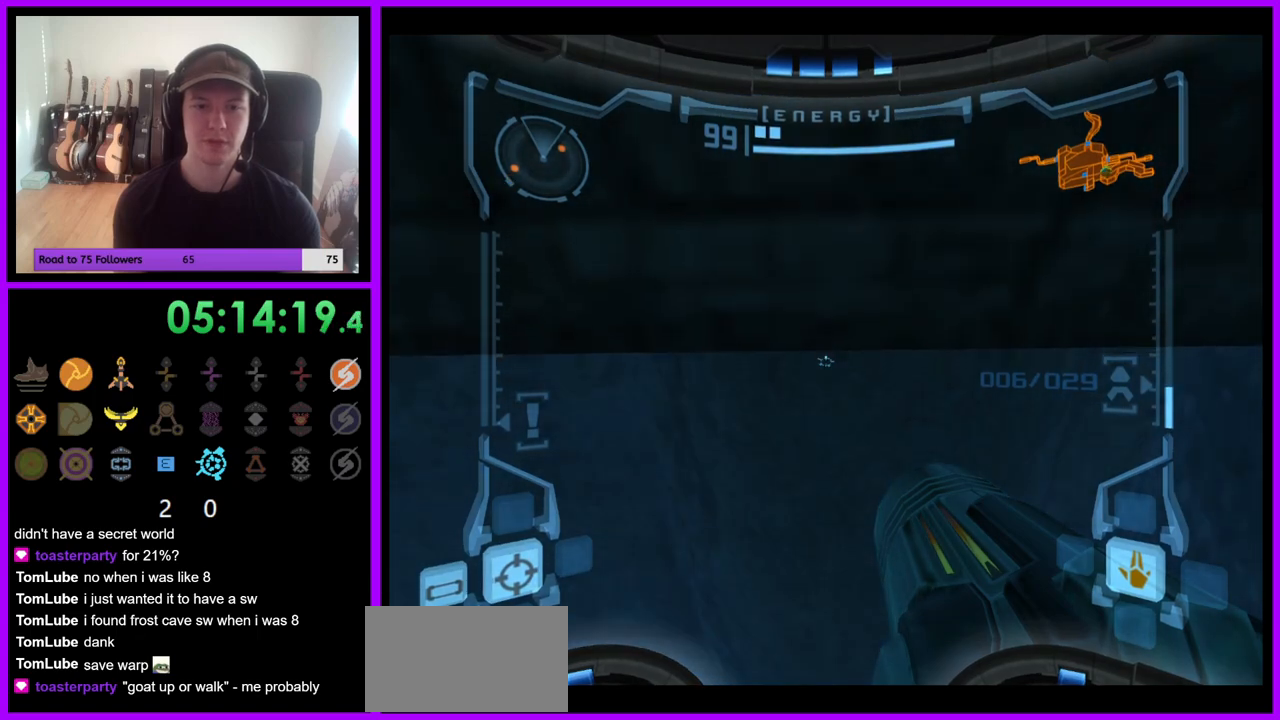
{"dt_ms": 500, "buttons": [], "left_stick": "center", "right_stick": "center", "events": []}
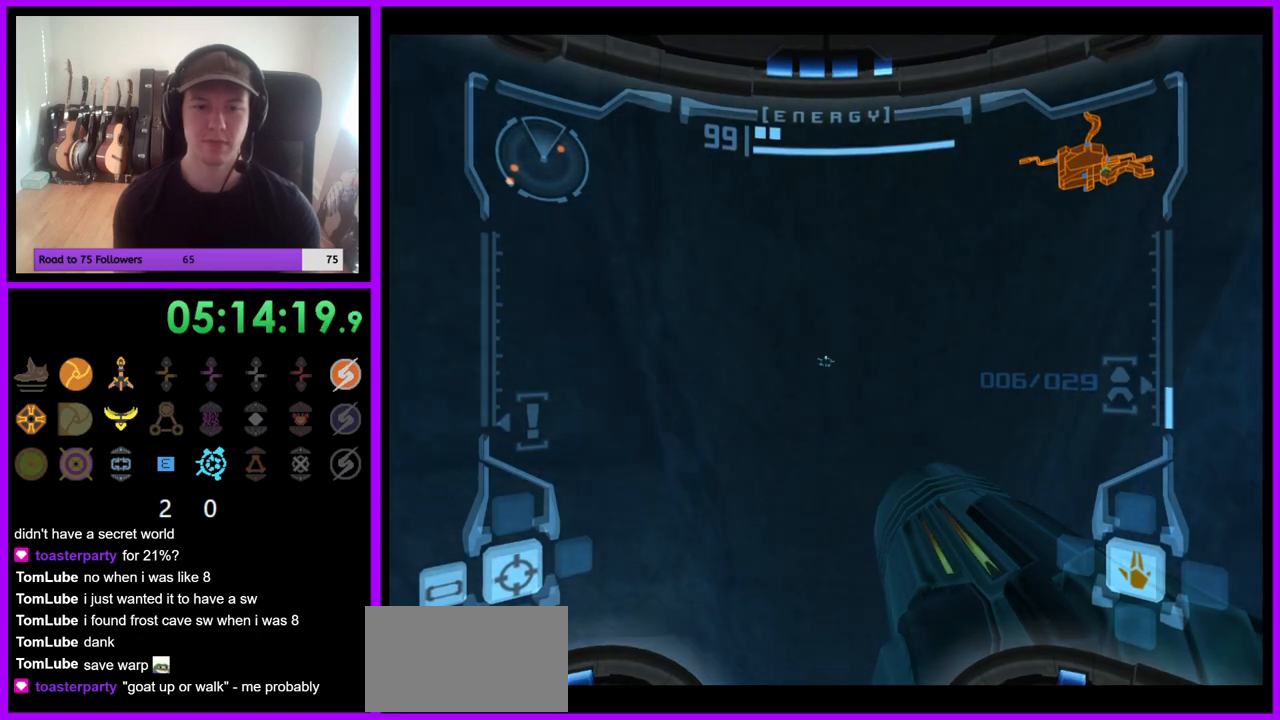
{"dt_ms": 500, "buttons": [], "left_stick": "down", "right_stick": "center", "events": [[400, "left_stick", "down"]]}